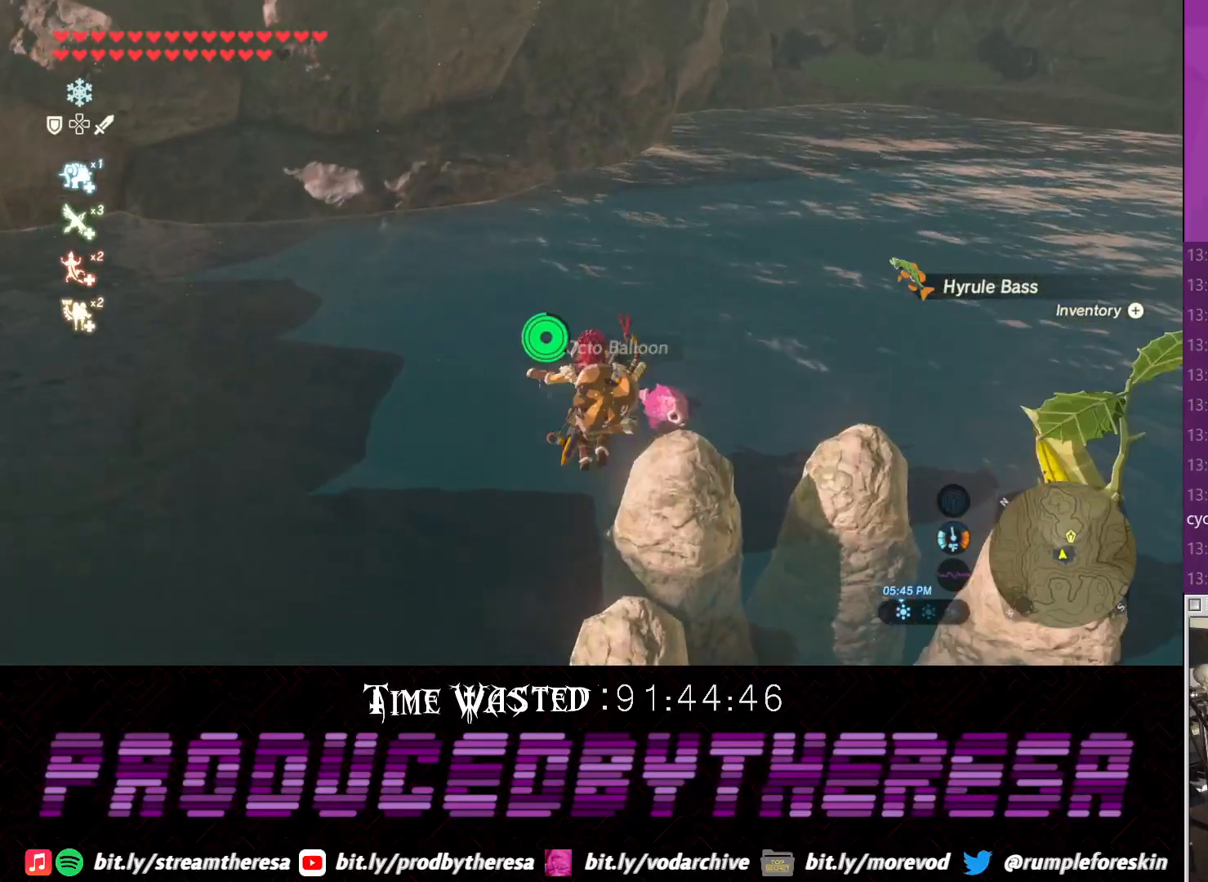
Gameplay with a controller (PlayStation layout); each line is a JSON object with the inputs held at the frame after it (dt_ms = milliseconds from this image to that frame). "events" lists button and stick changes between this image and that frame as [ms after this image, input, new state], when the widget could be followed in between. Not read: CROSS.
{"dt_ms": 500, "buttons": ["CIRCLE"], "left_stick": "up-right", "right_stick": "center", "events": [[117, "CIRCLE", "down"], [233, "CIRCLE", "up"], [283, "CIRCLE", "down"], [383, "CIRCLE", "up"], [450, "CIRCLE", "down"], [500, "left_stick", "up-right"]]}
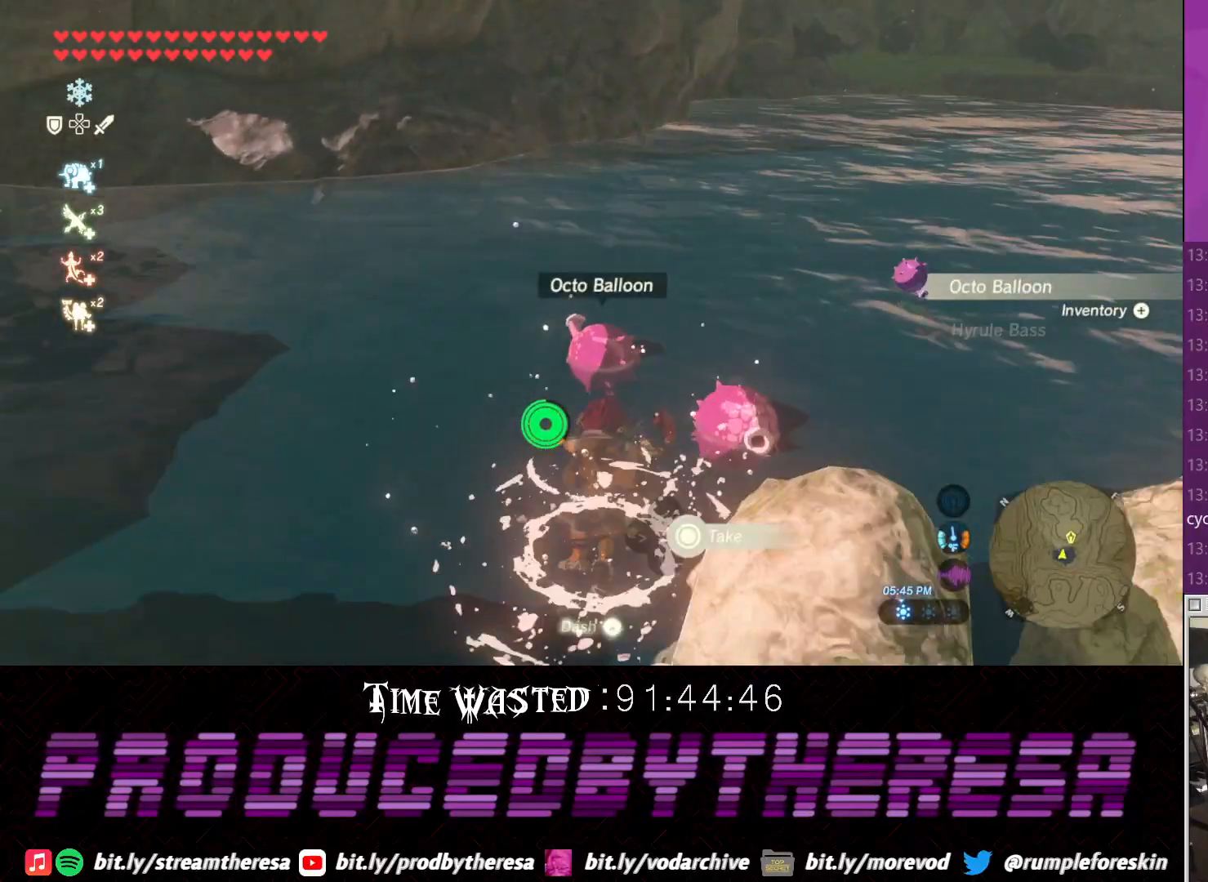
{"dt_ms": 500, "buttons": [], "left_stick": "up", "right_stick": "center", "events": [[50, "CIRCLE", "up"], [117, "CIRCLE", "down"], [217, "CIRCLE", "up"], [283, "CIRCLE", "down"], [350, "left_stick", "up"], [400, "CIRCLE", "up"]]}
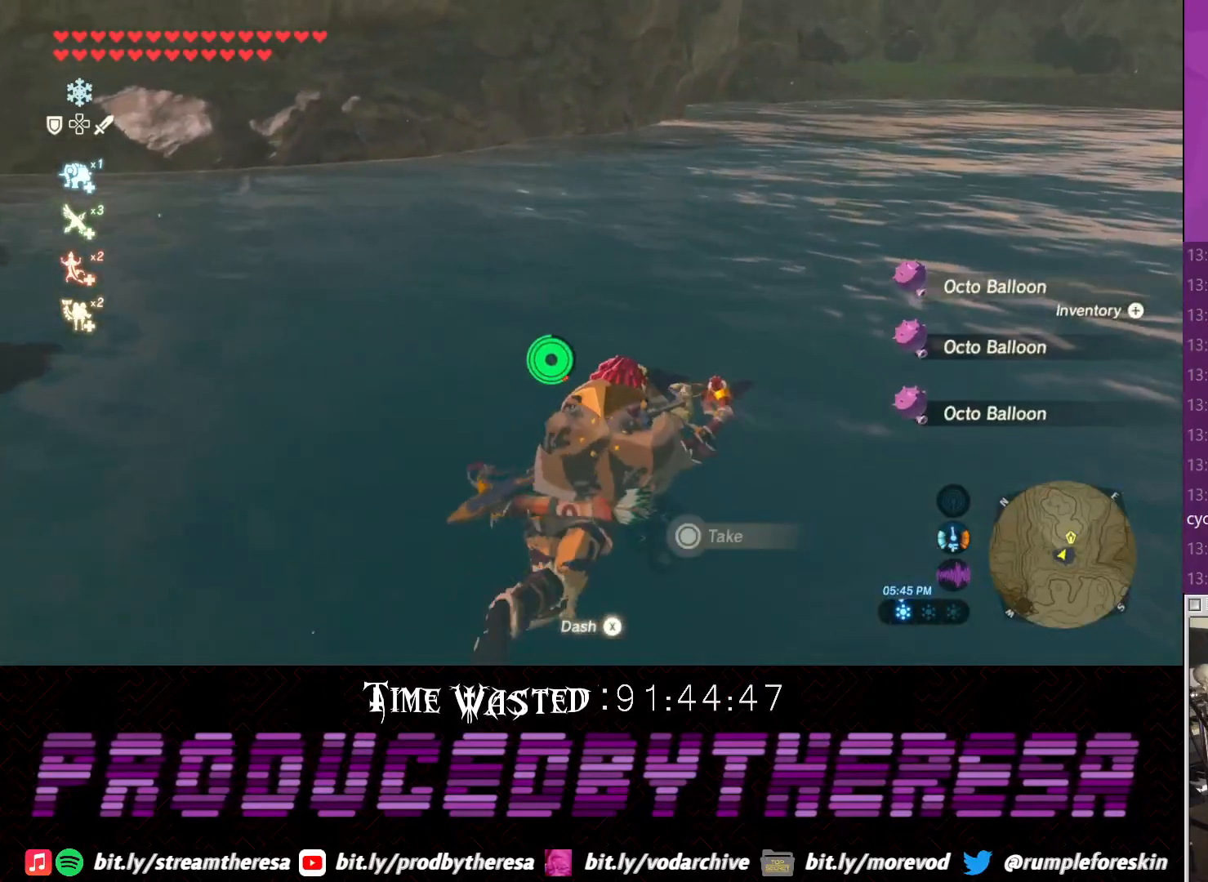
{"dt_ms": 1000, "buttons": ["TRIANGLE"], "left_stick": "up", "right_stick": "center"}
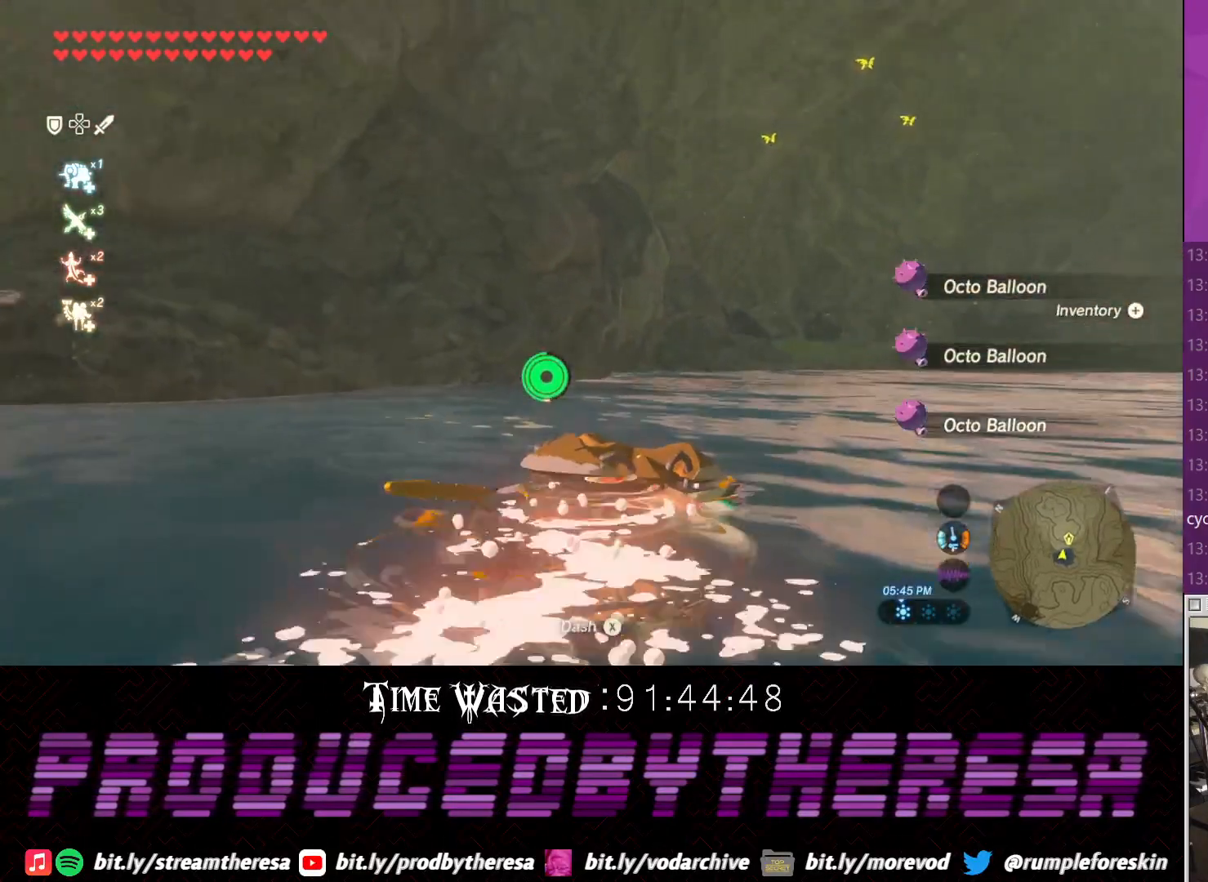
{"dt_ms": 500, "buttons": [], "left_stick": "up", "right_stick": "center", "events": [[100, "TRIANGLE", "up"], [167, "TRIANGLE", "down"], [283, "TRIANGLE", "up"], [350, "TRIANGLE", "down"], [433, "TRIANGLE", "up"]]}
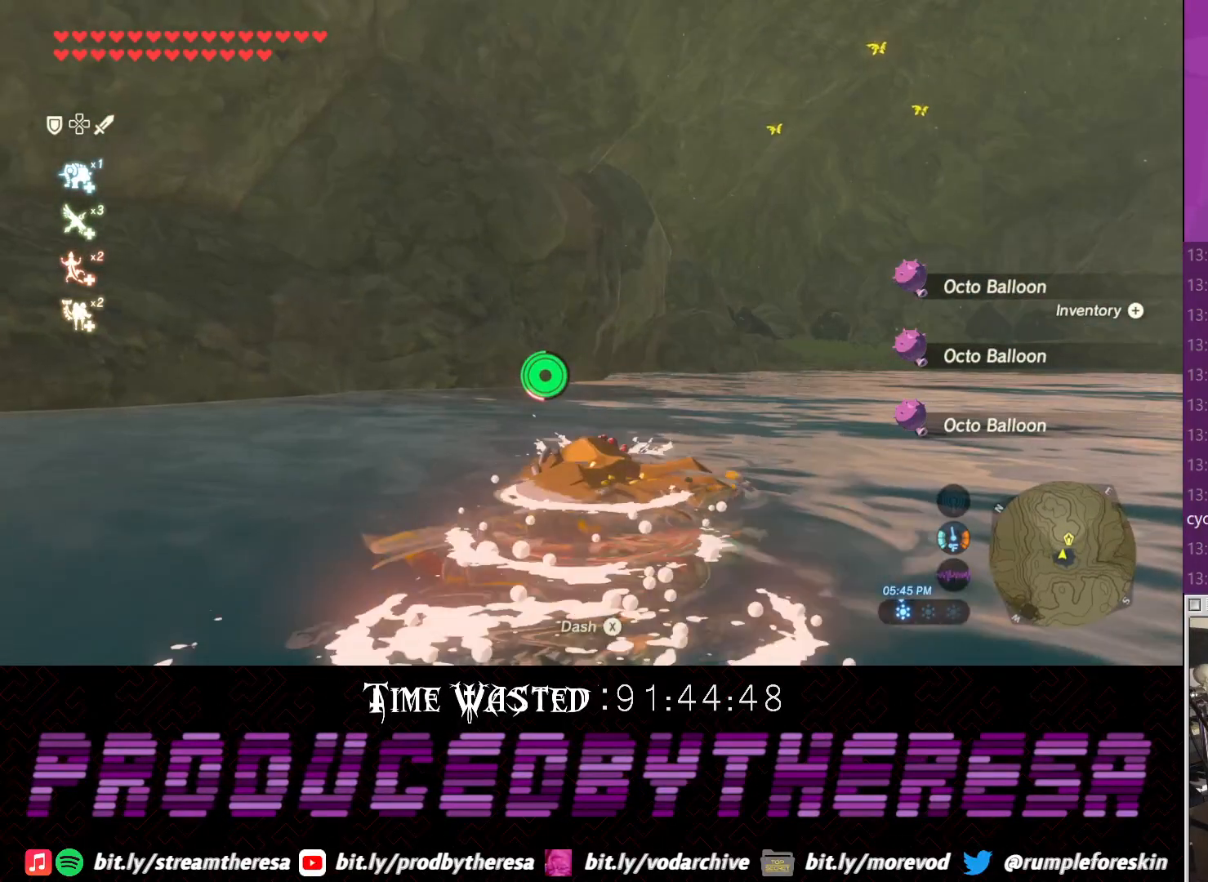
{"dt_ms": 500, "buttons": ["TRIANGLE"], "left_stick": "up", "right_stick": "center", "events": [[100, "TRIANGLE", "down"], [367, "TRIANGLE", "up"], [483, "TRIANGLE", "down"]]}
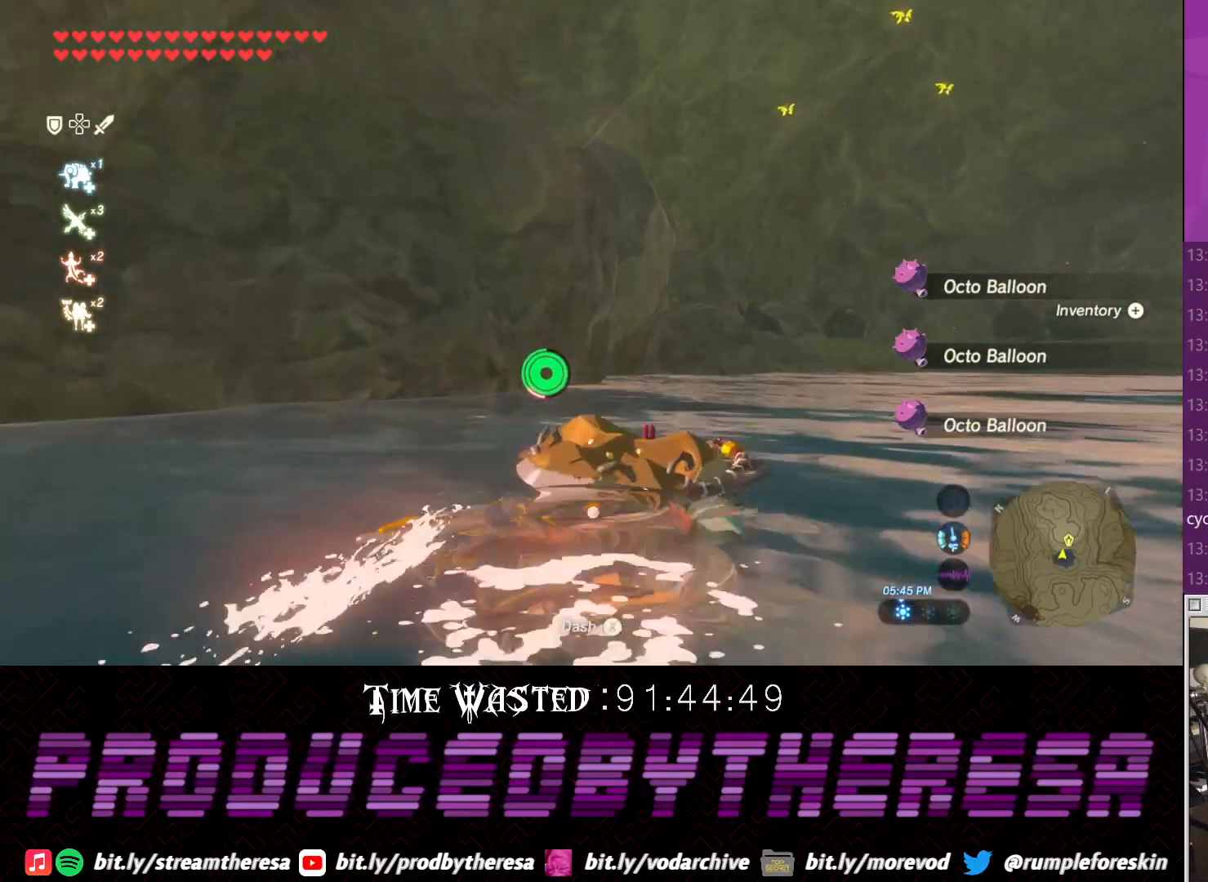
{"dt_ms": 1000, "buttons": ["TRIANGLE"], "left_stick": "up", "right_stick": "center"}
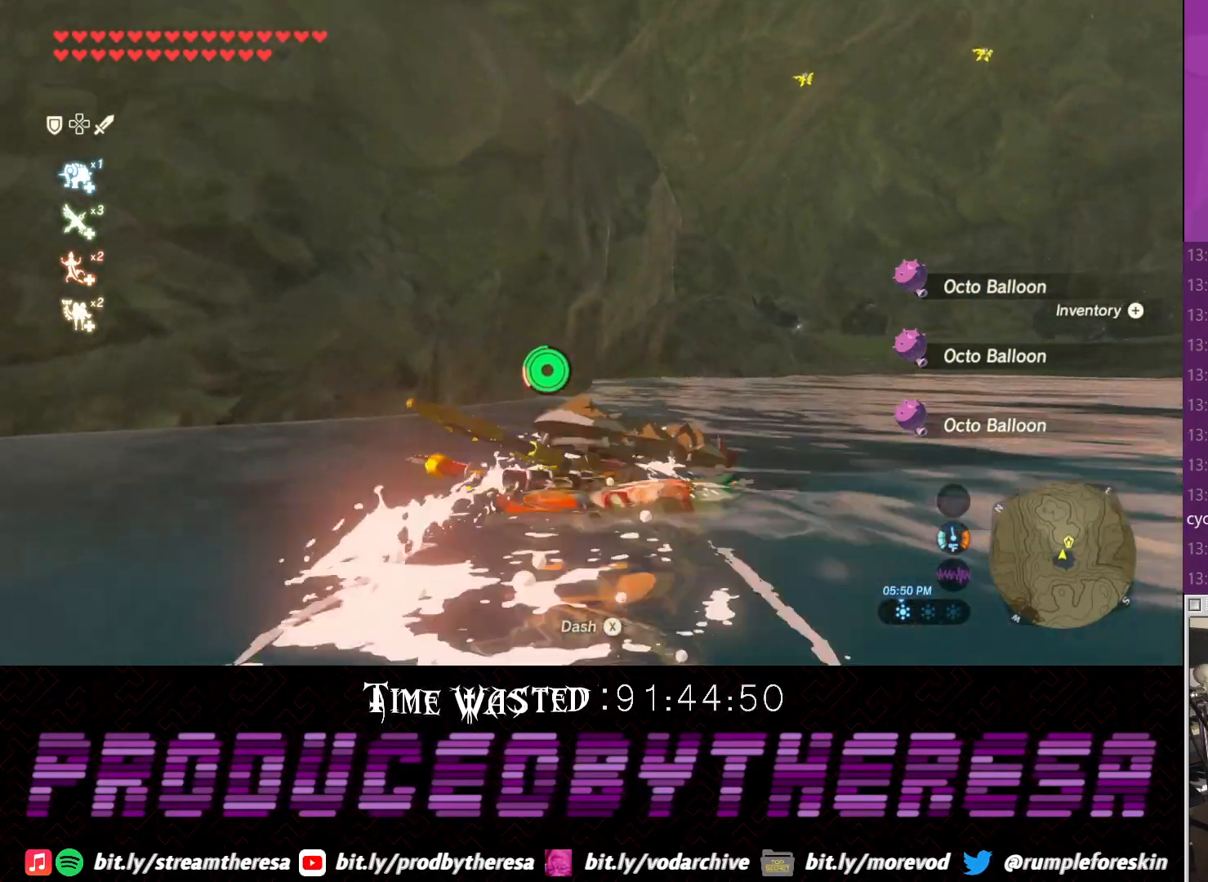
{"dt_ms": 500, "buttons": [], "left_stick": "up", "right_stick": "up", "events": [[133, "TRIANGLE", "up"], [383, "right_stick", "up"]]}
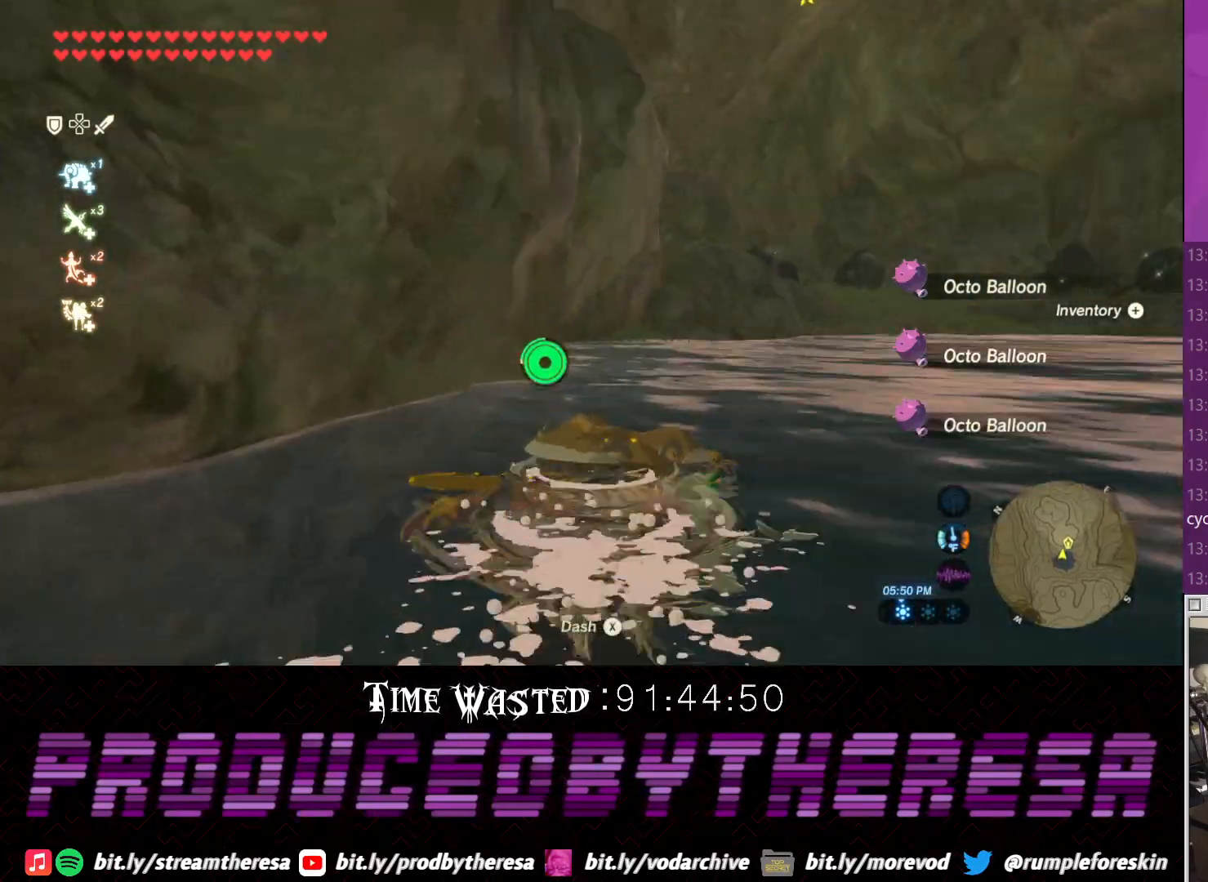
{"dt_ms": 500, "buttons": [], "left_stick": "up", "right_stick": "center"}
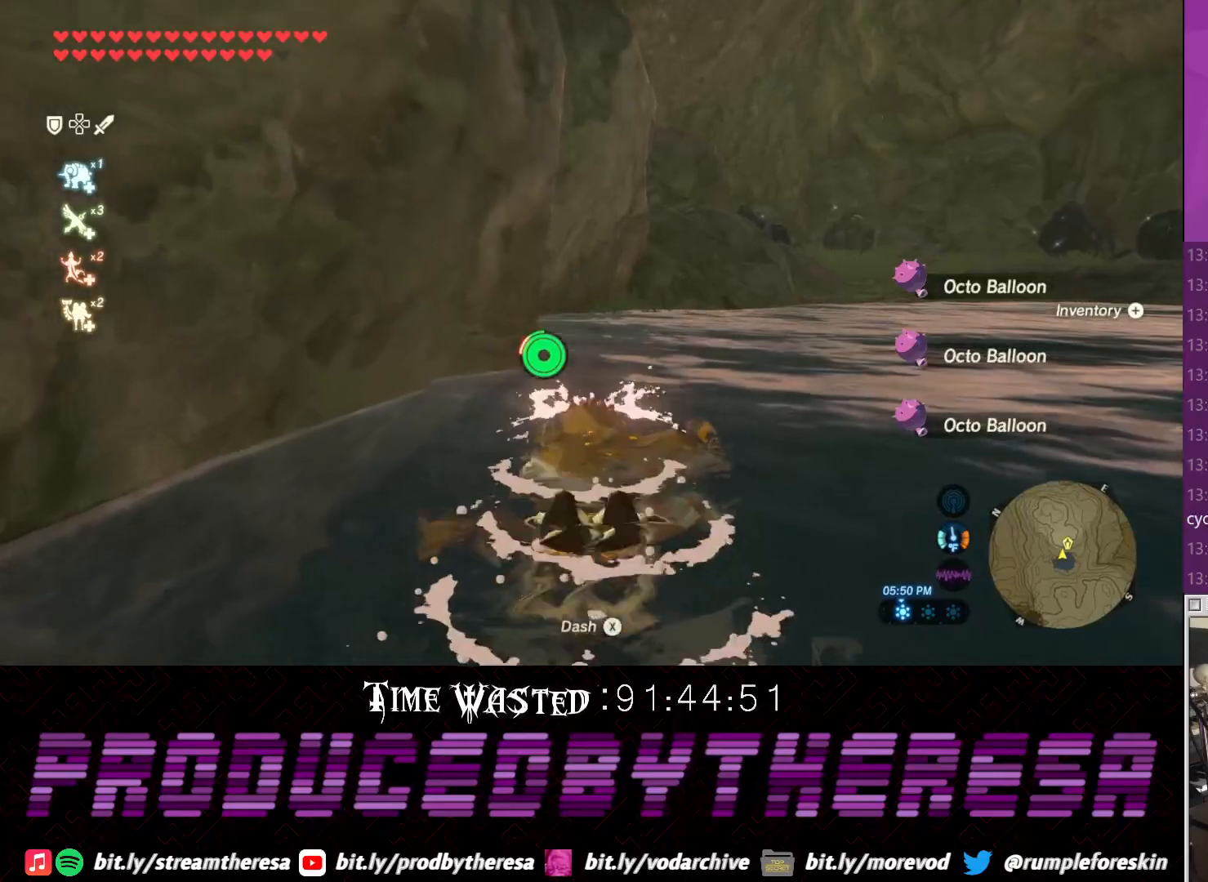
{"dt_ms": 500, "buttons": [], "left_stick": "up", "right_stick": "center", "events": [[400, "right_stick", "up"], [467, "right_stick", "center"]]}
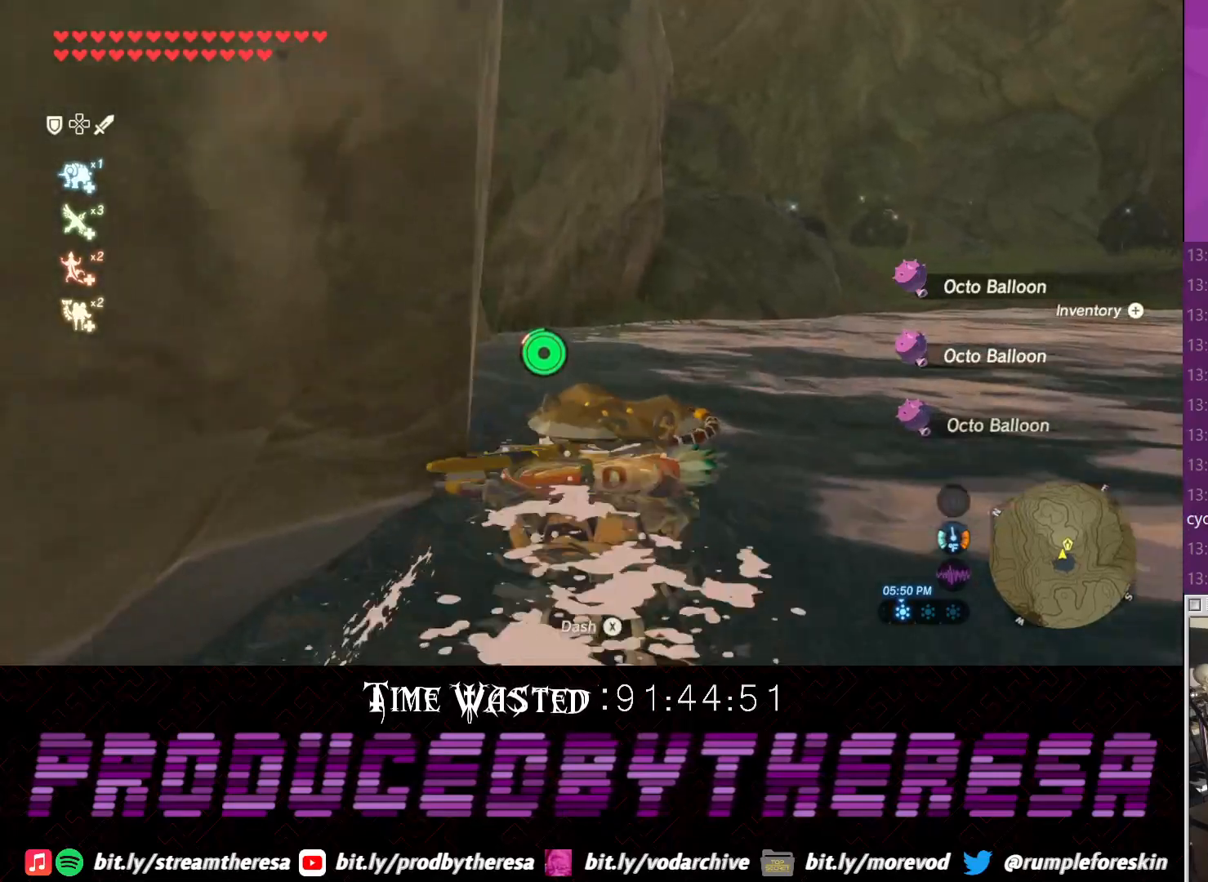
{"dt_ms": 500, "buttons": [], "left_stick": "up", "right_stick": "center", "events": [[117, "TRIANGLE", "down"], [233, "TRIANGLE", "up"], [300, "TRIANGLE", "down"], [417, "TRIANGLE", "up"]]}
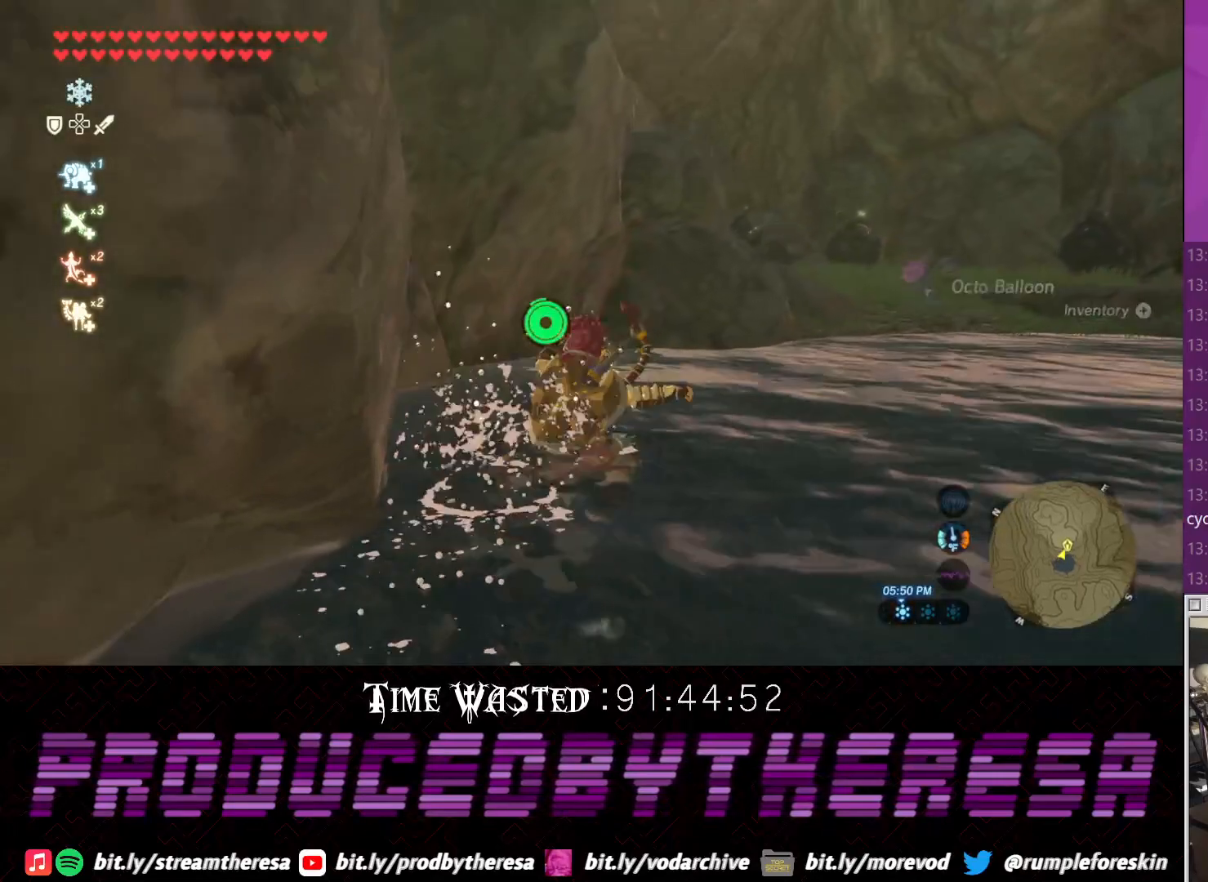
{"dt_ms": 500, "buttons": [], "left_stick": "up", "right_stick": "center", "events": []}
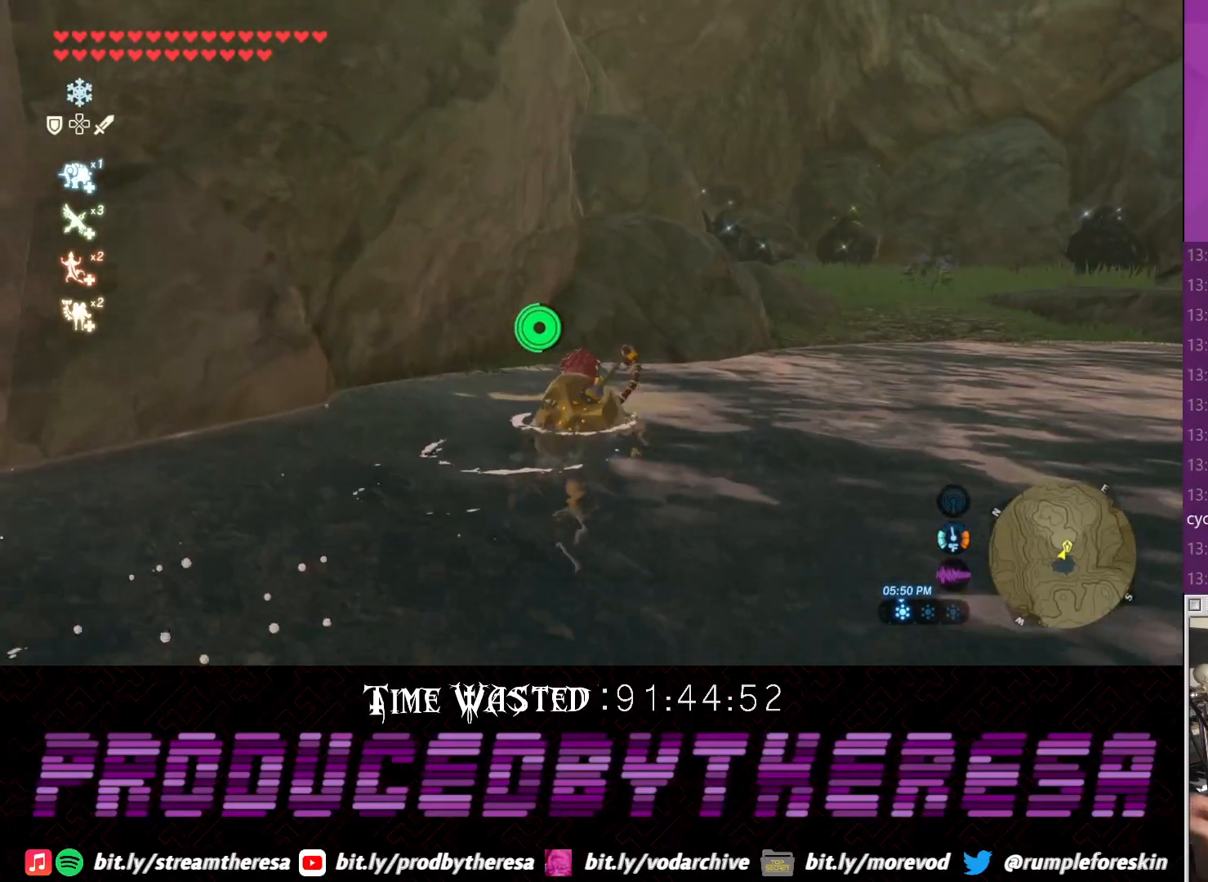
{"dt_ms": 500, "buttons": [], "left_stick": "up", "right_stick": "center", "events": []}
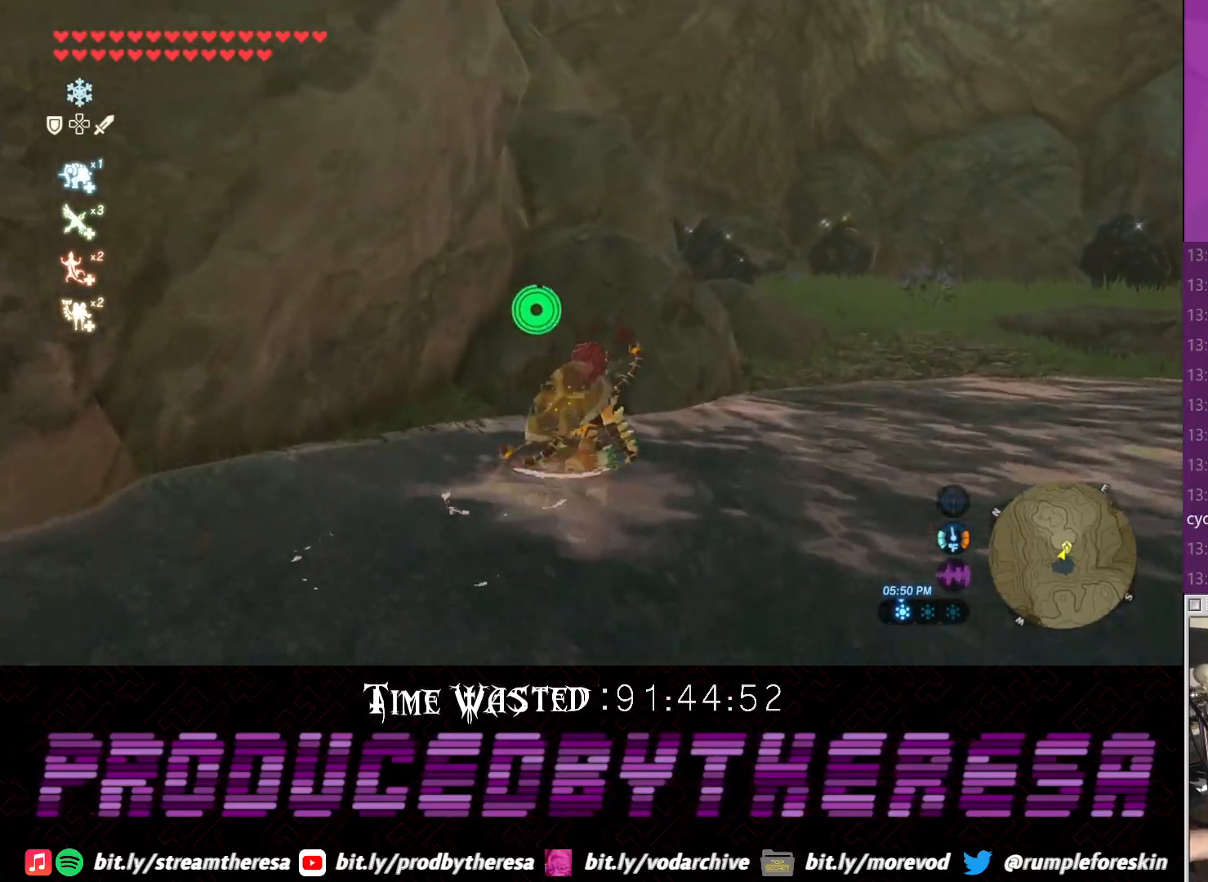
{"dt_ms": 500, "buttons": [], "left_stick": "up-right", "right_stick": "center", "events": [[450, "left_stick", "up-right"]]}
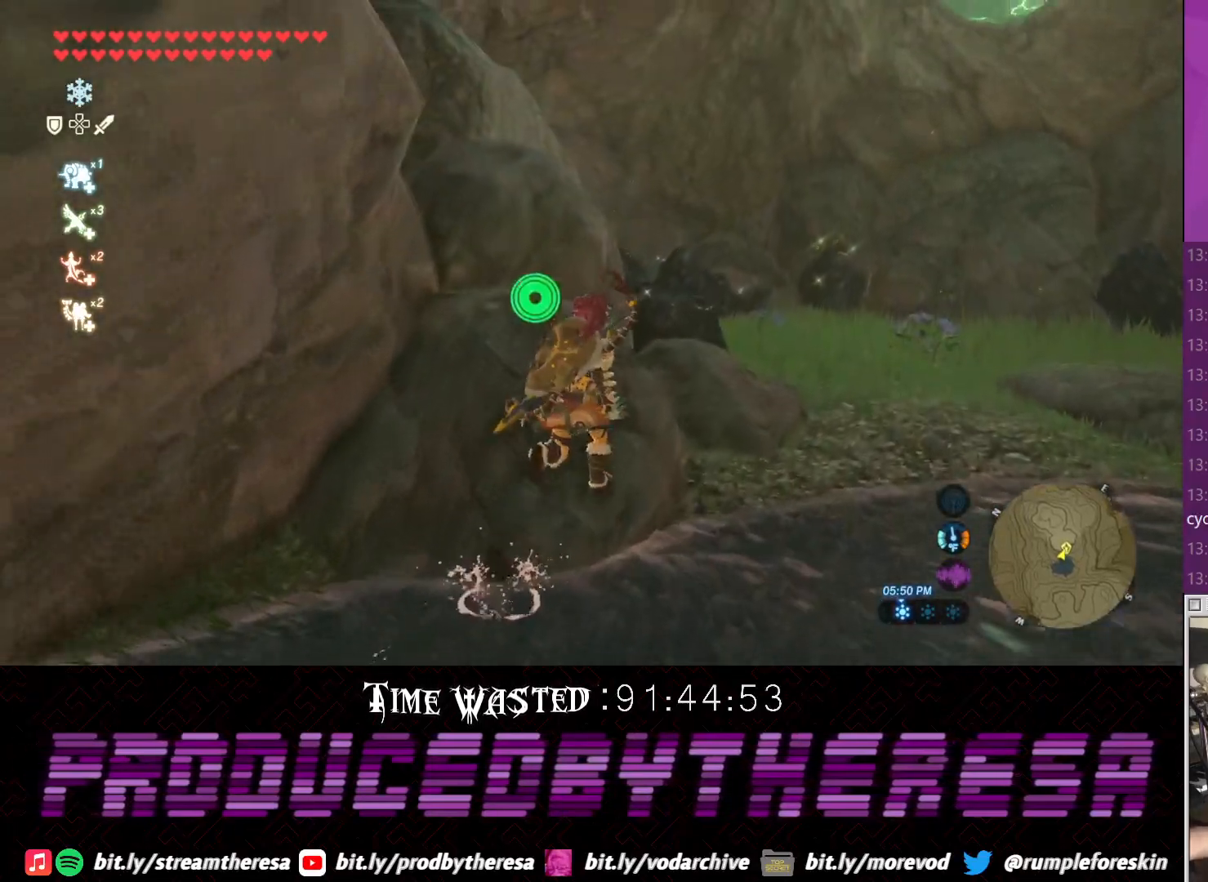
{"dt_ms": 500, "buttons": [], "left_stick": "up-right", "right_stick": "center", "events": []}
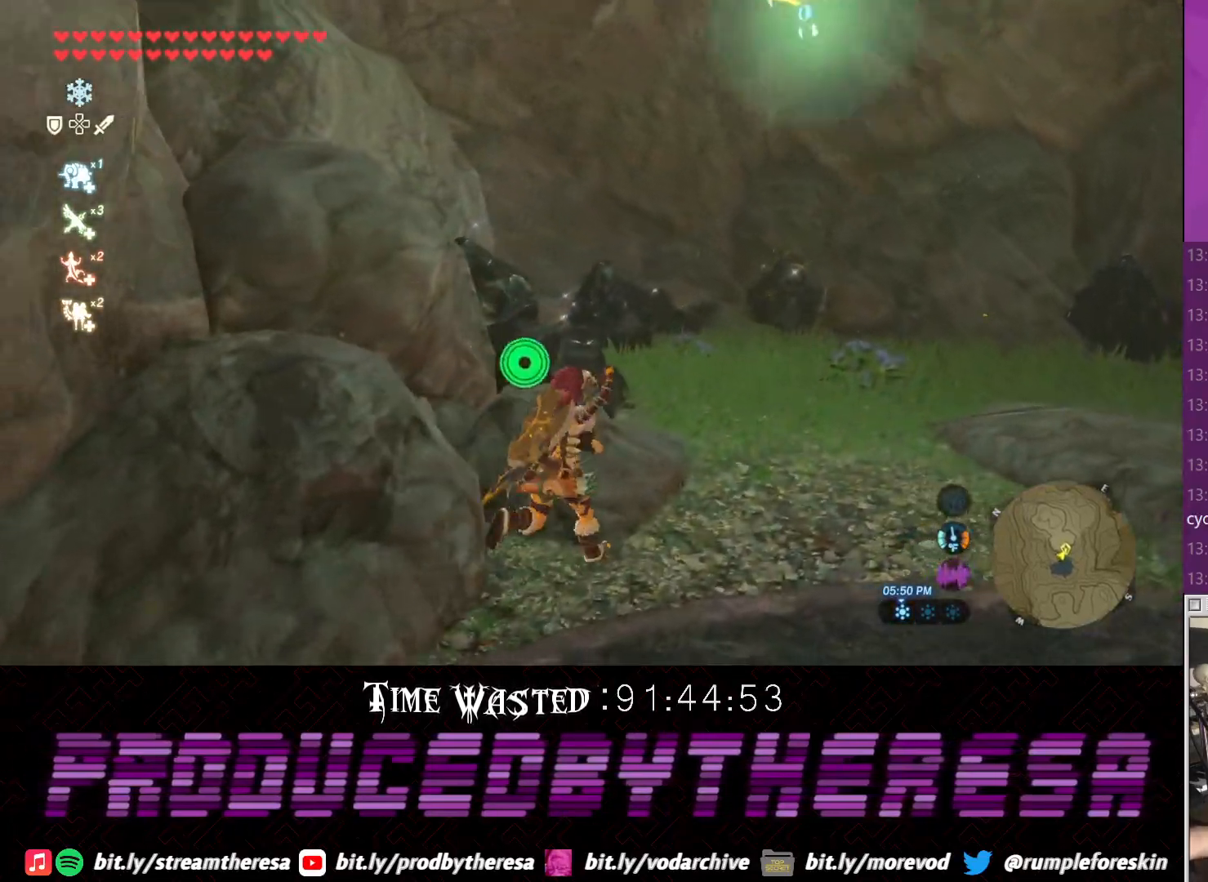
{"dt_ms": 500, "buttons": [], "left_stick": "right", "right_stick": "center", "events": [[483, "left_stick", "right"]]}
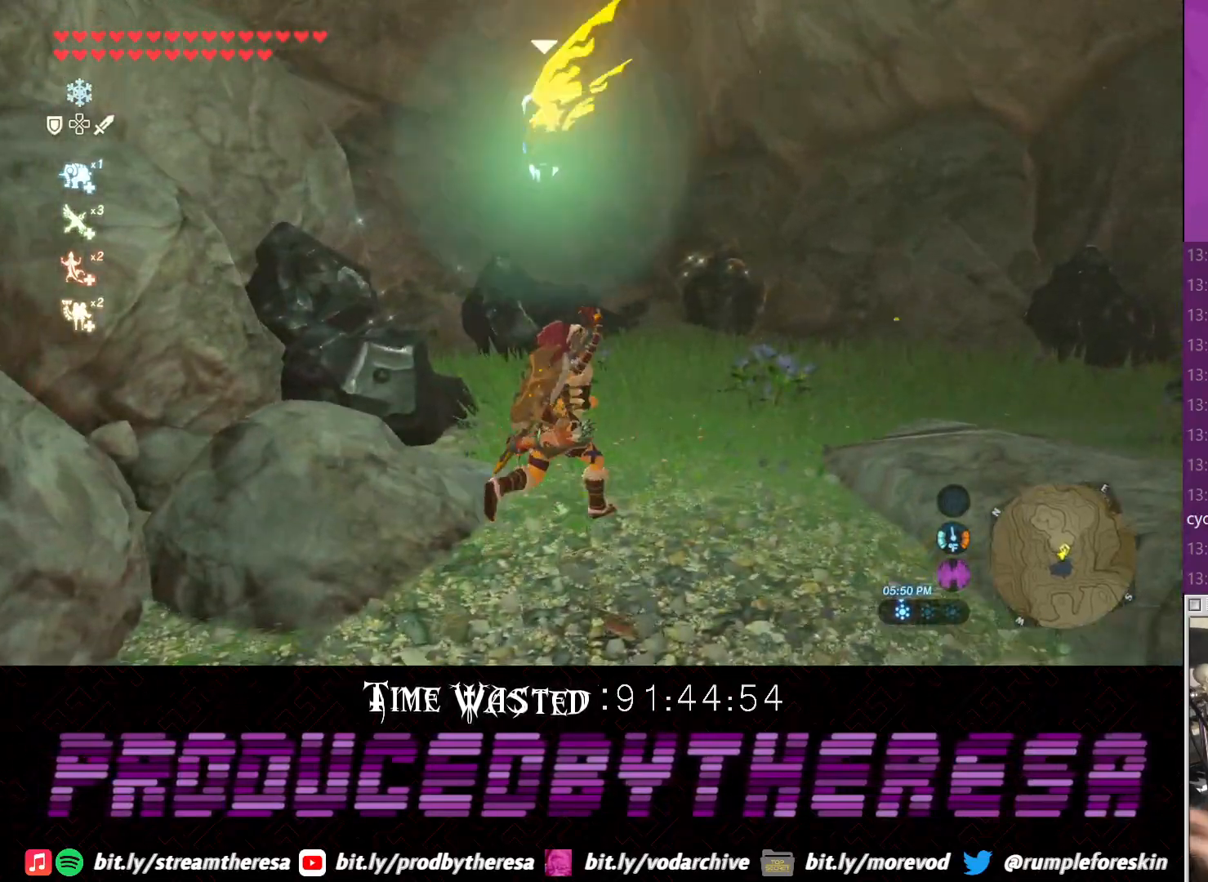
{"dt_ms": 500, "buttons": ["L2"], "left_stick": "center", "right_stick": "center", "events": [[300, "L2", "down"], [367, "left_stick", "center"], [417, "SQUARE", "down"], [500, "SQUARE", "up"]]}
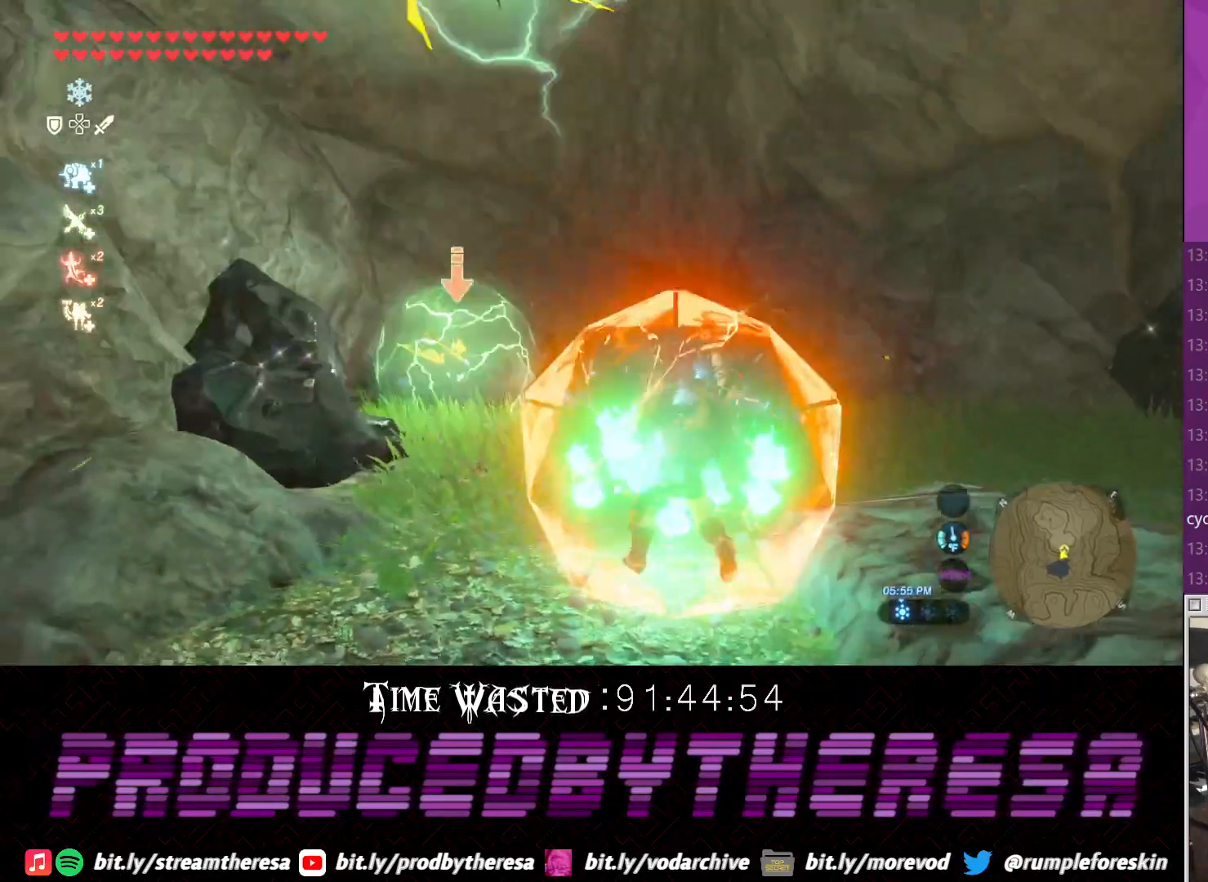
{"dt_ms": 500, "buttons": ["L2"], "left_stick": "center", "right_stick": "center", "events": [[67, "SQUARE", "down"], [167, "SQUARE", "up"], [233, "SQUARE", "down"], [300, "SQUARE", "up"]]}
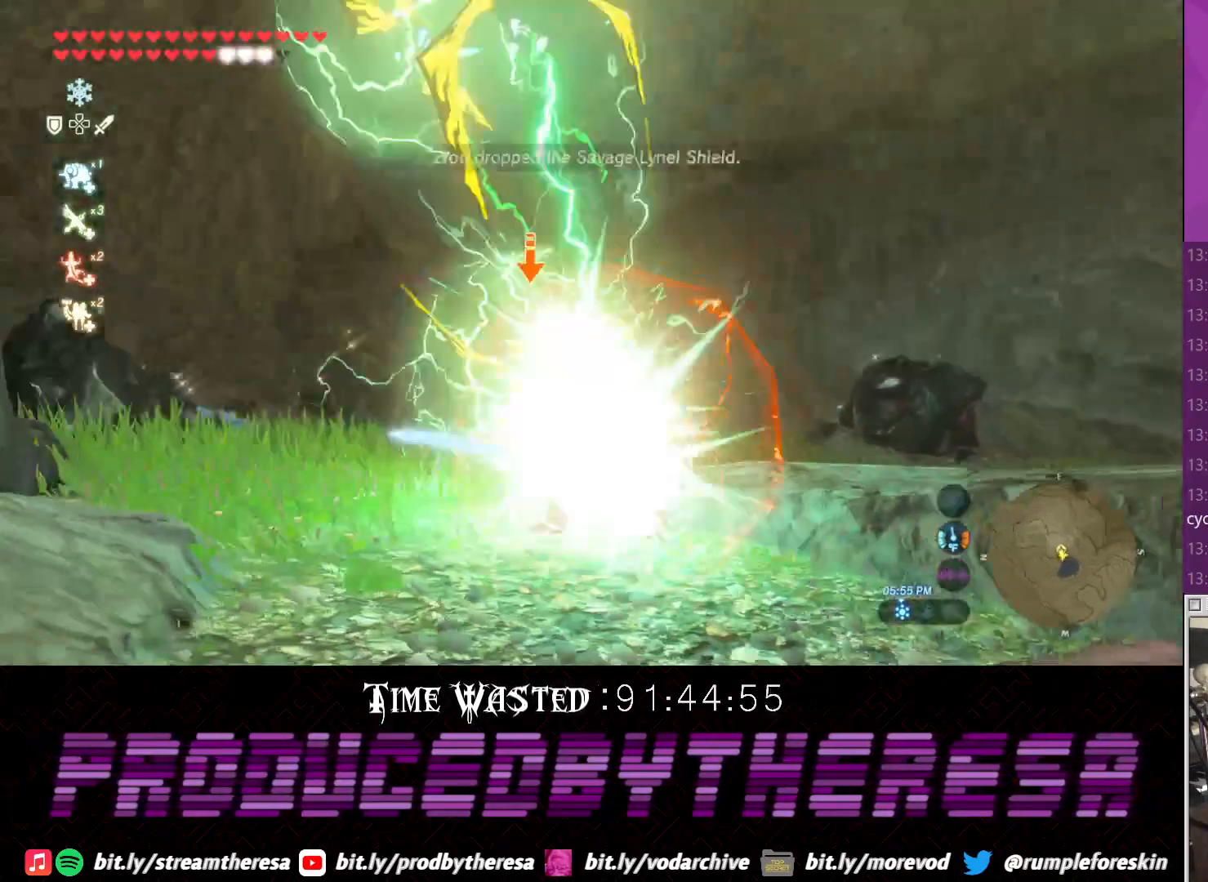
{"dt_ms": 500, "buttons": ["SQUARE", "L2"], "left_stick": "center", "right_stick": "center", "events": [[183, "SQUARE", "down"], [250, "SQUARE", "up"], [317, "SQUARE", "down"], [433, "SQUARE", "up"], [500, "SQUARE", "down"]]}
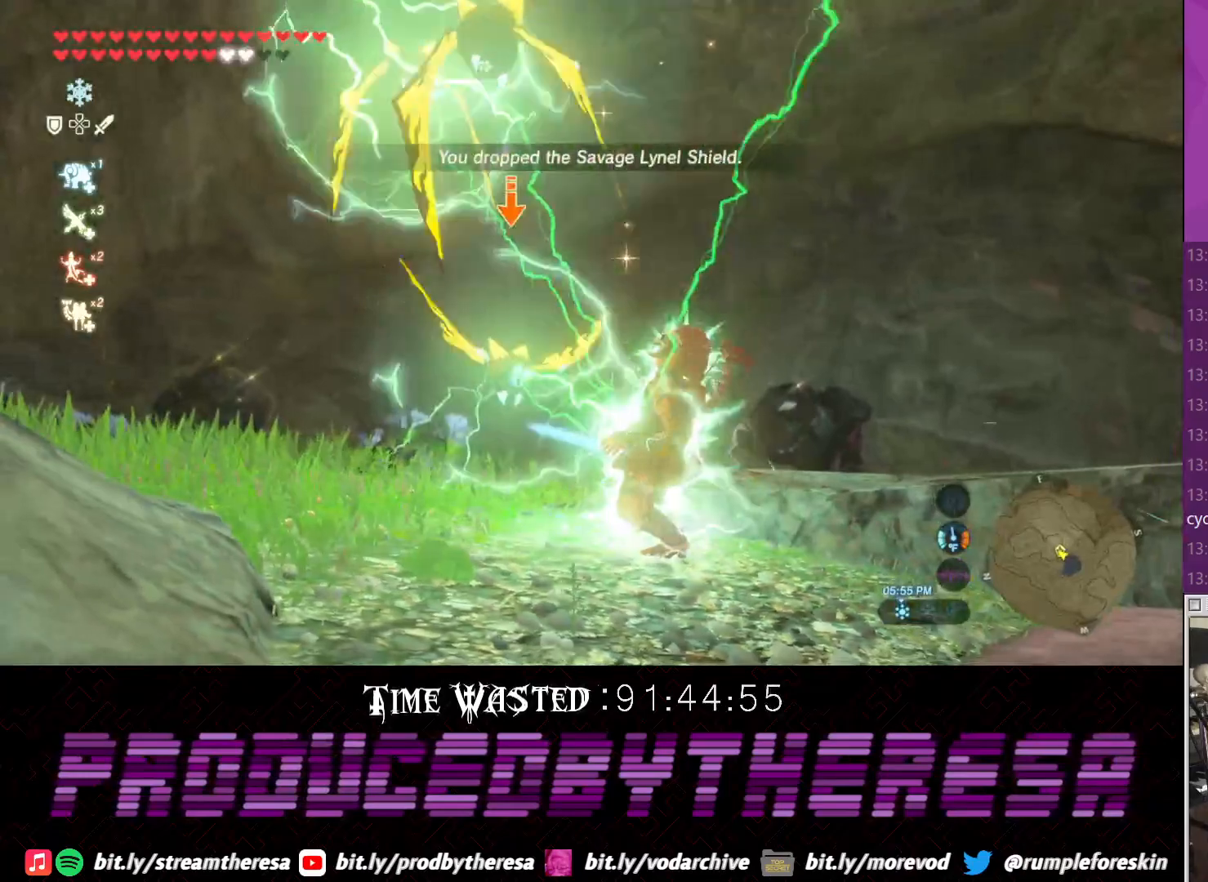
{"dt_ms": 500, "buttons": ["L2"], "left_stick": "center", "right_stick": "center", "events": [[133, "SQUARE", "up"], [200, "SQUARE", "down"], [283, "SQUARE", "up"], [350, "SQUARE", "down"], [450, "SQUARE", "up"]]}
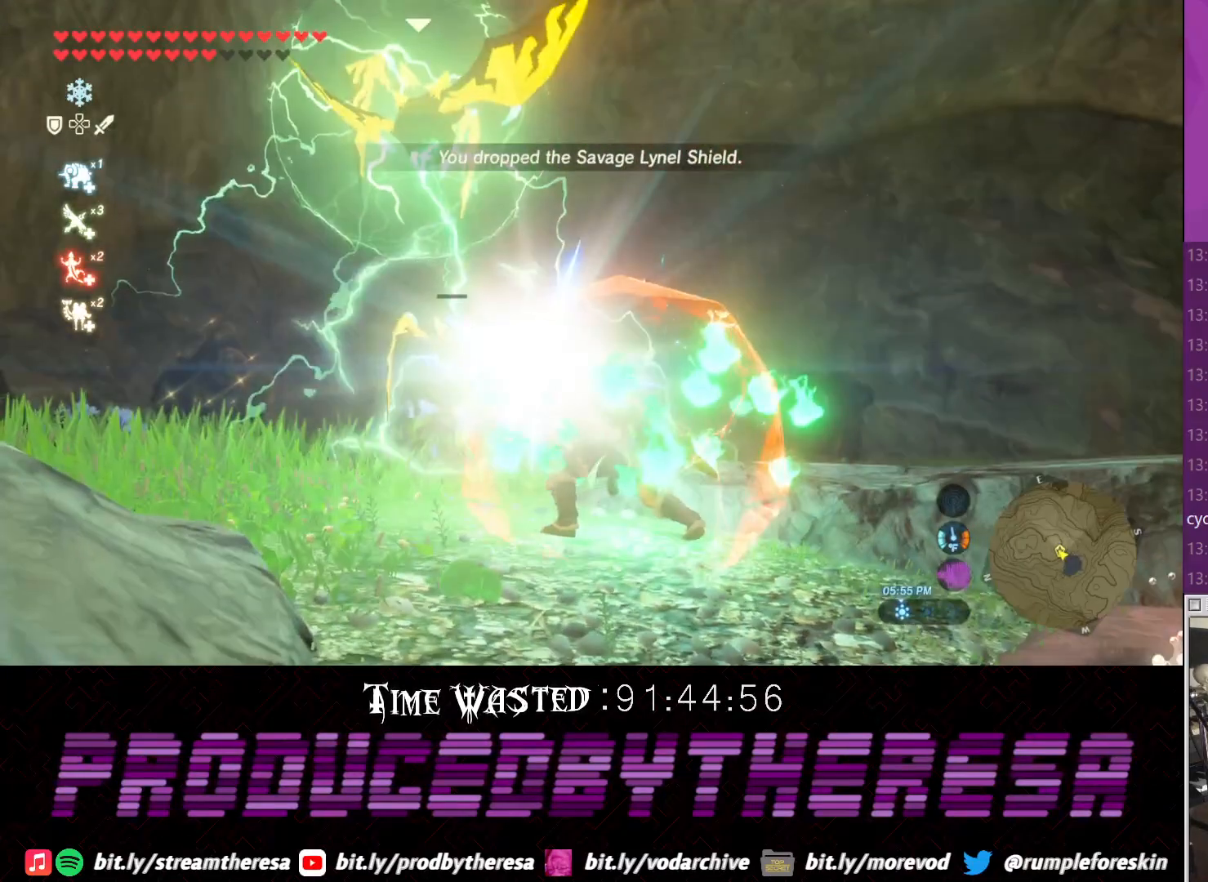
{"dt_ms": 500, "buttons": ["SQUARE", "L2"], "left_stick": "center", "right_stick": "center", "events": [[17, "SQUARE", "down"], [117, "SQUARE", "up"], [200, "SQUARE", "down"], [300, "SQUARE", "up"], [383, "SQUARE", "down"]]}
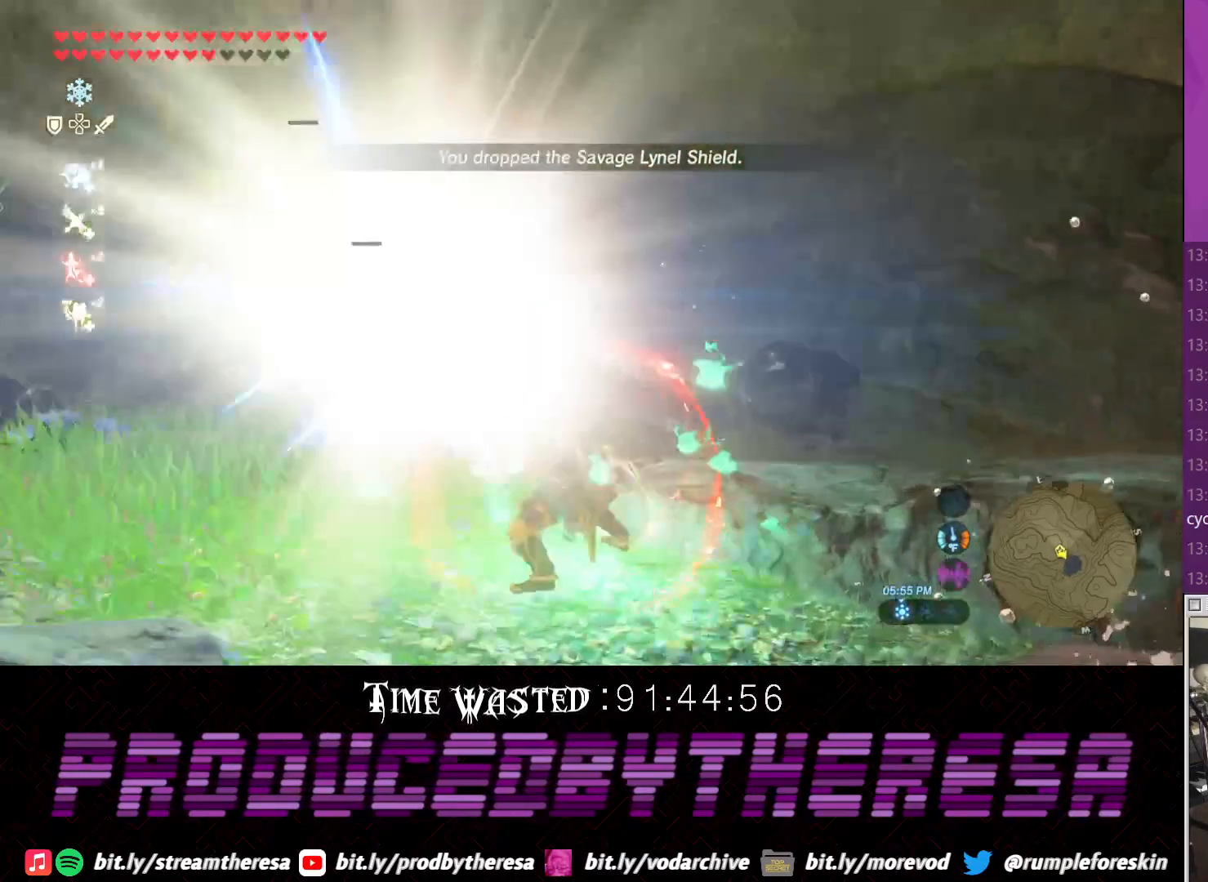
{"dt_ms": 500, "buttons": [], "left_stick": "center", "right_stick": "up", "events": [[17, "SQUARE", "up"], [83, "SQUARE", "down"], [150, "SQUARE", "up"], [217, "L2", "up"], [267, "right_stick", "up"]]}
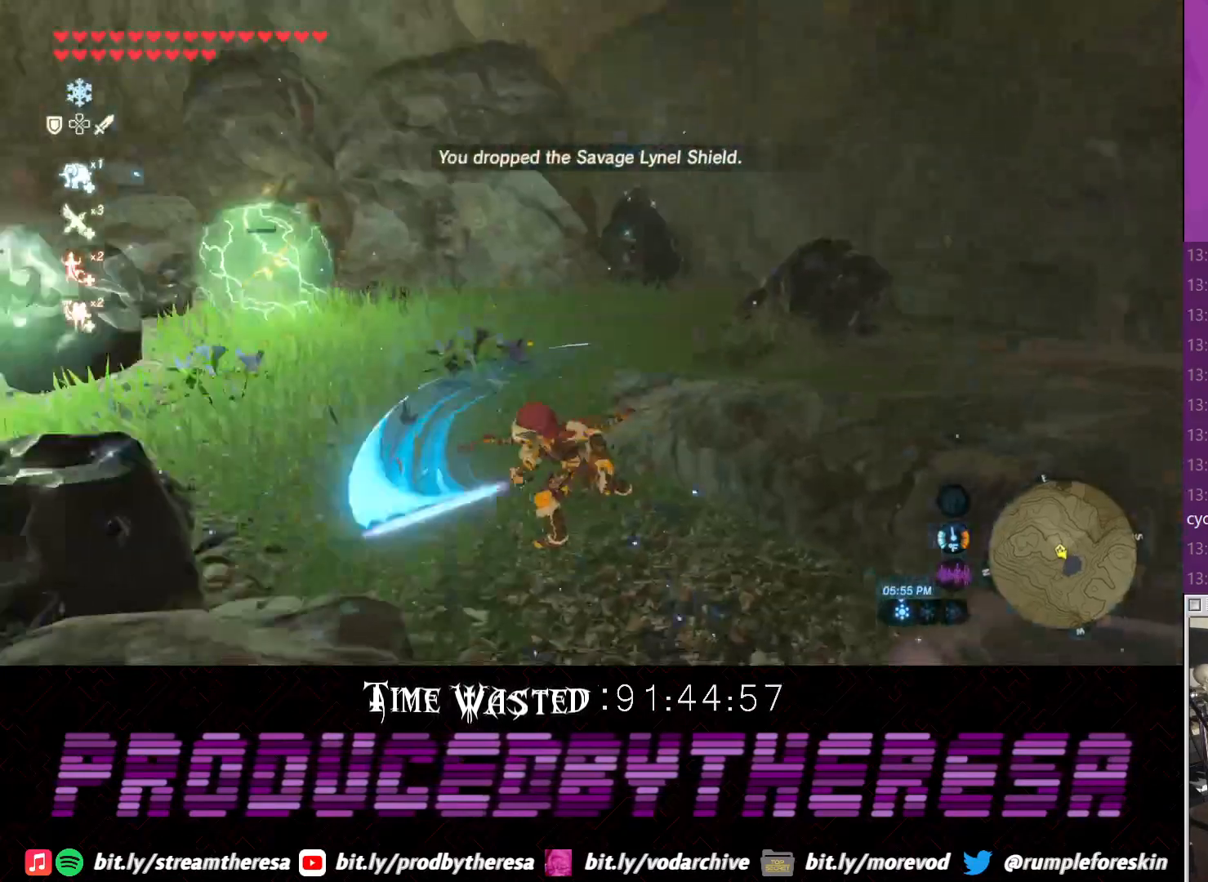
{"dt_ms": 500, "buttons": [], "left_stick": "right", "right_stick": "right", "events": [[33, "left_stick", "down"], [33, "right_stick", "up-right"], [283, "left_stick", "down-right"], [283, "right_stick", "right"], [417, "left_stick", "right"]]}
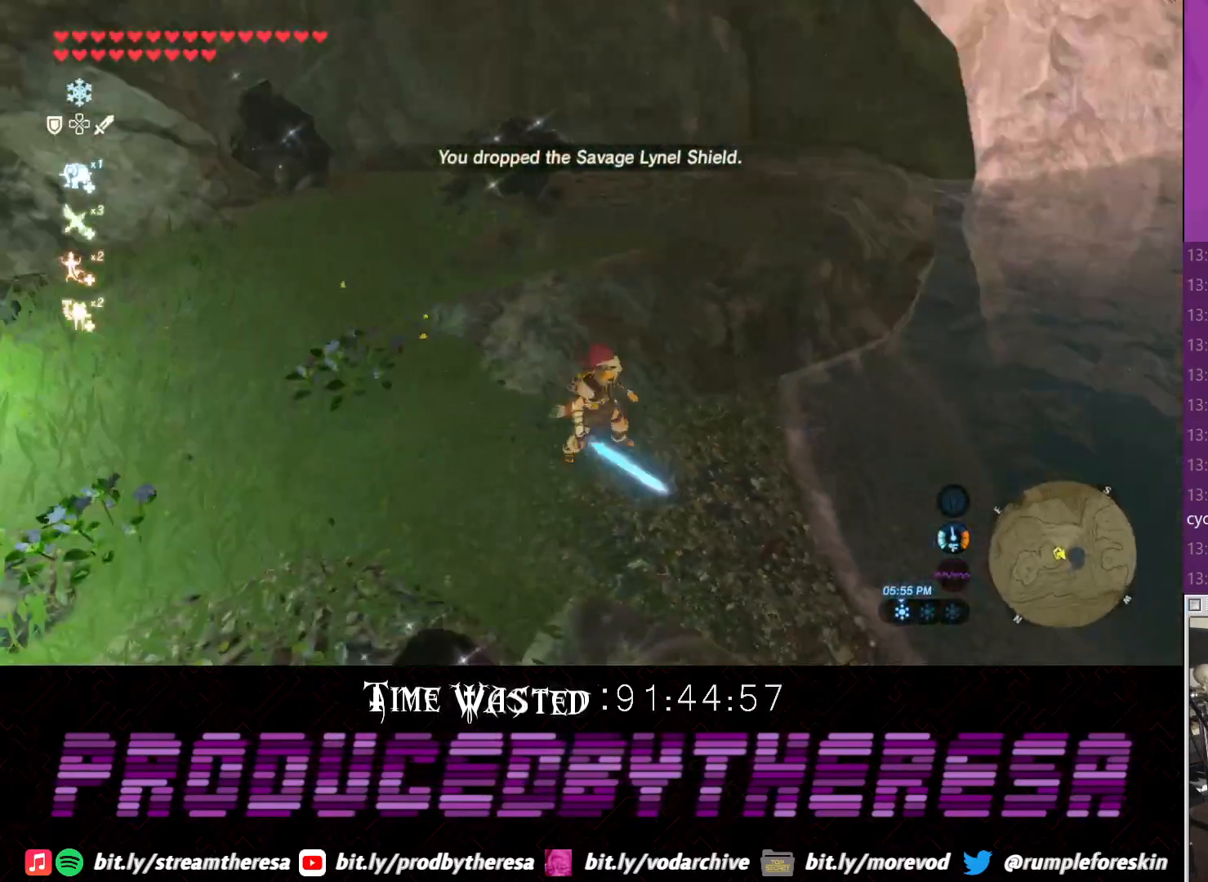
{"dt_ms": 500, "buttons": [], "left_stick": "right", "right_stick": "center", "events": [[183, "right_stick", "center"]]}
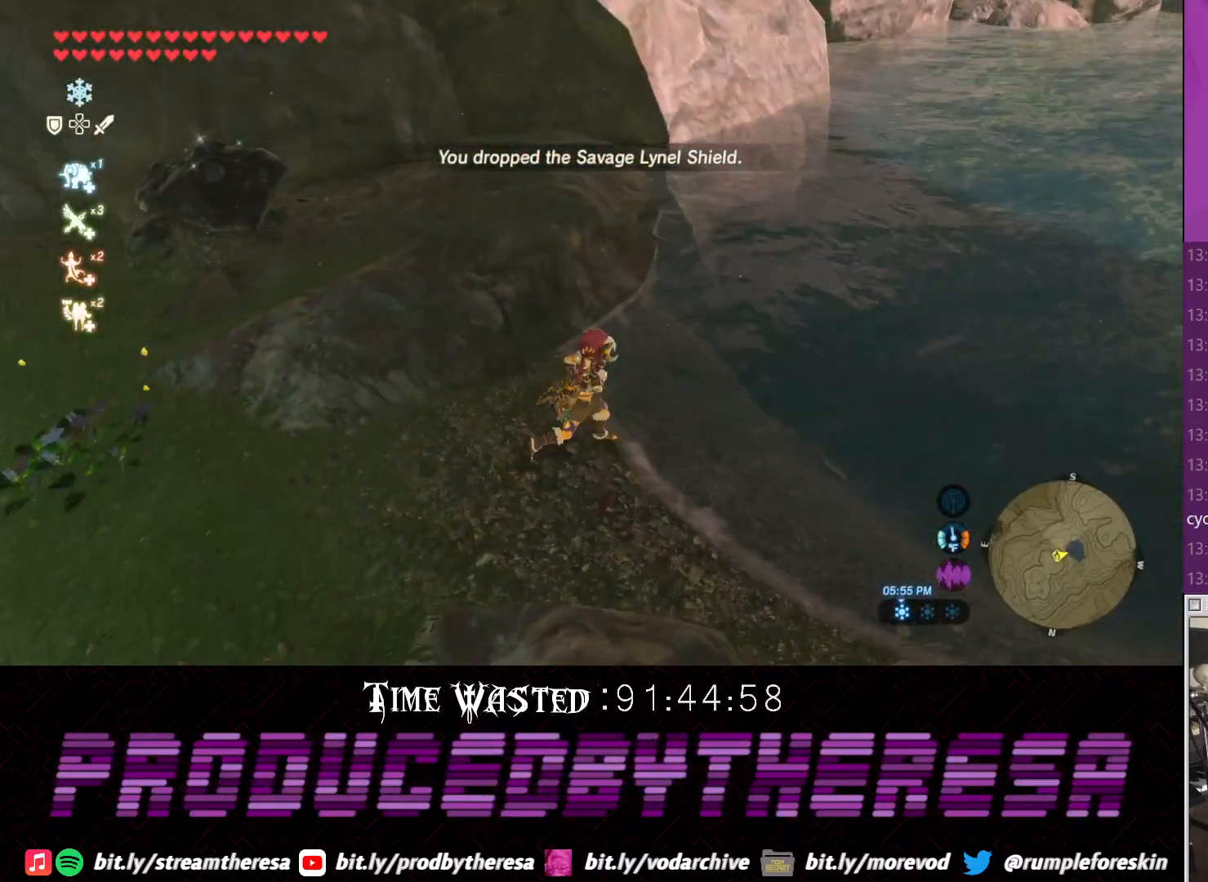
{"dt_ms": 500, "buttons": [], "left_stick": "right", "right_stick": "center", "events": [[183, "CIRCLE", "down"], [300, "CIRCLE", "up"], [367, "CIRCLE", "down"], [450, "CIRCLE", "up"]]}
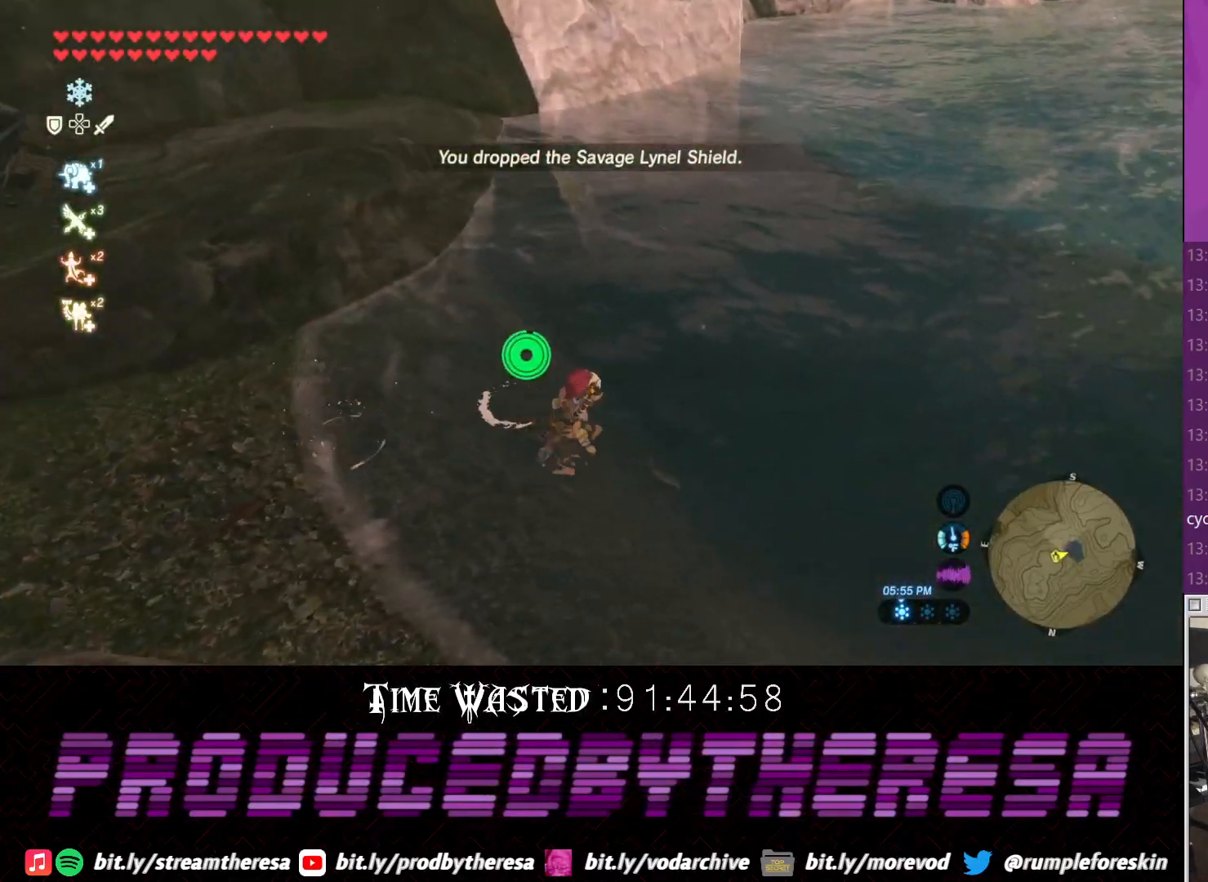
{"dt_ms": 500, "buttons": [], "left_stick": "right", "right_stick": "center", "events": [[50, "CIRCLE", "down"], [117, "CIRCLE", "up"], [183, "left_stick", "up-right"], [200, "CIRCLE", "down"], [317, "CIRCLE", "up"], [383, "CIRCLE", "down"], [433, "left_stick", "right"], [500, "CIRCLE", "up"]]}
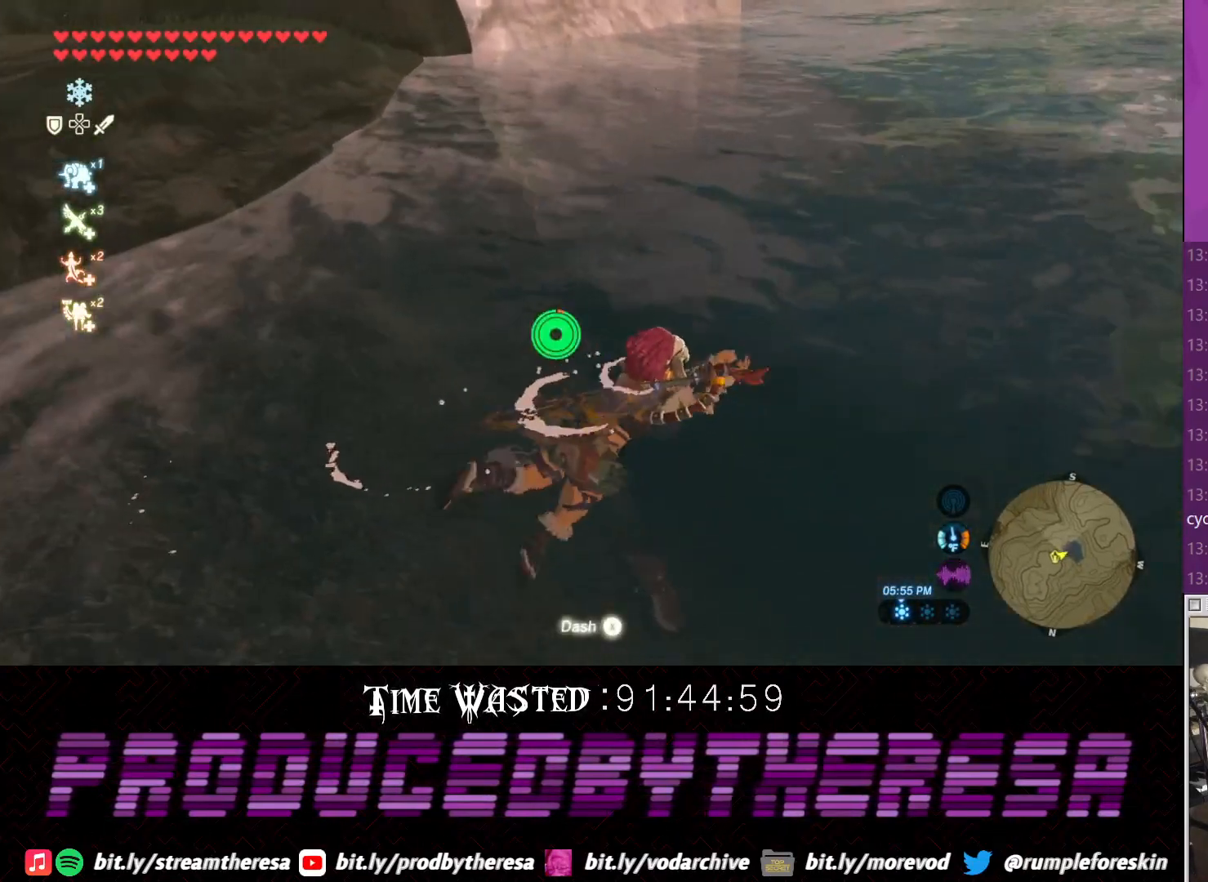
{"dt_ms": 500, "buttons": [], "left_stick": "center", "right_stick": "up", "events": [[133, "right_stick", "up"], [450, "left_stick", "center"]]}
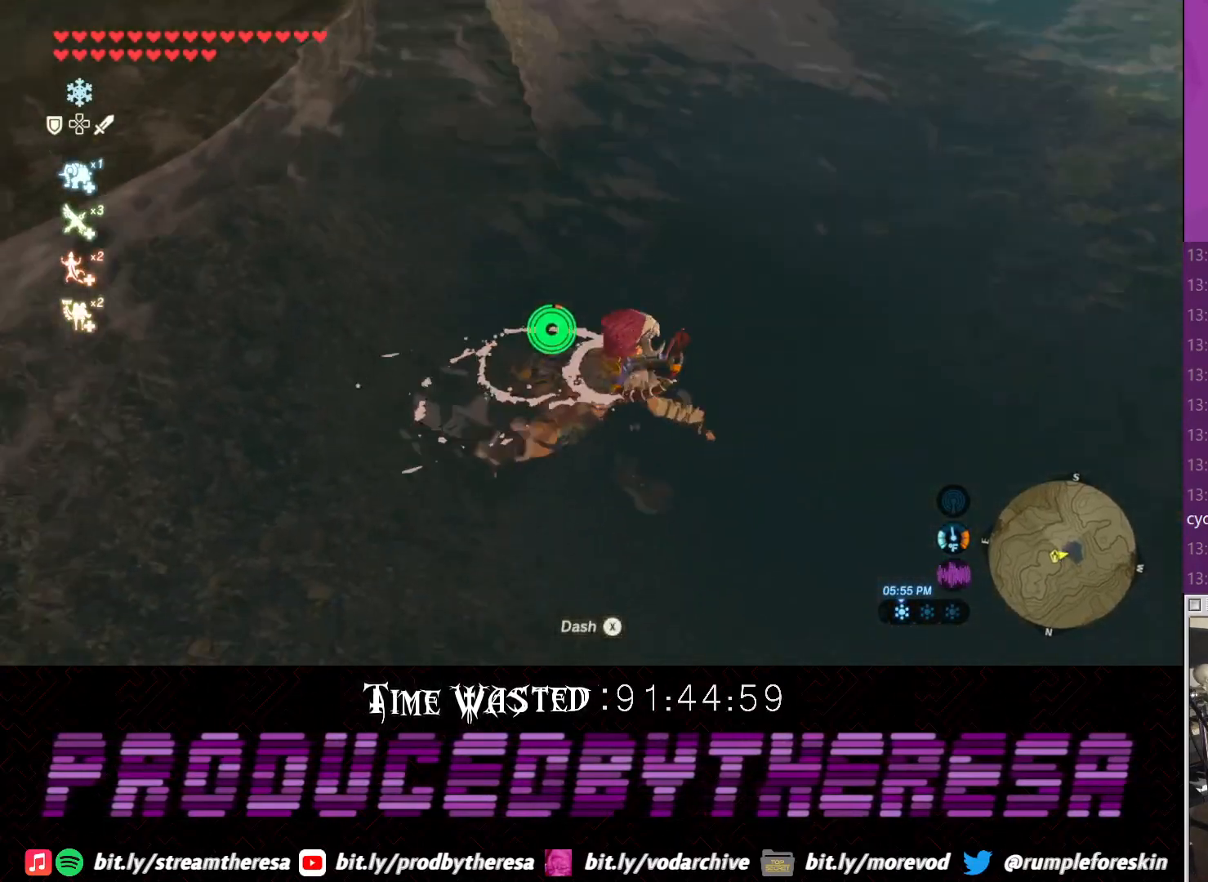
{"dt_ms": 500, "buttons": [], "left_stick": "down-left", "right_stick": "center", "events": [[83, "right_stick", "center"], [200, "left_stick", "down-left"]]}
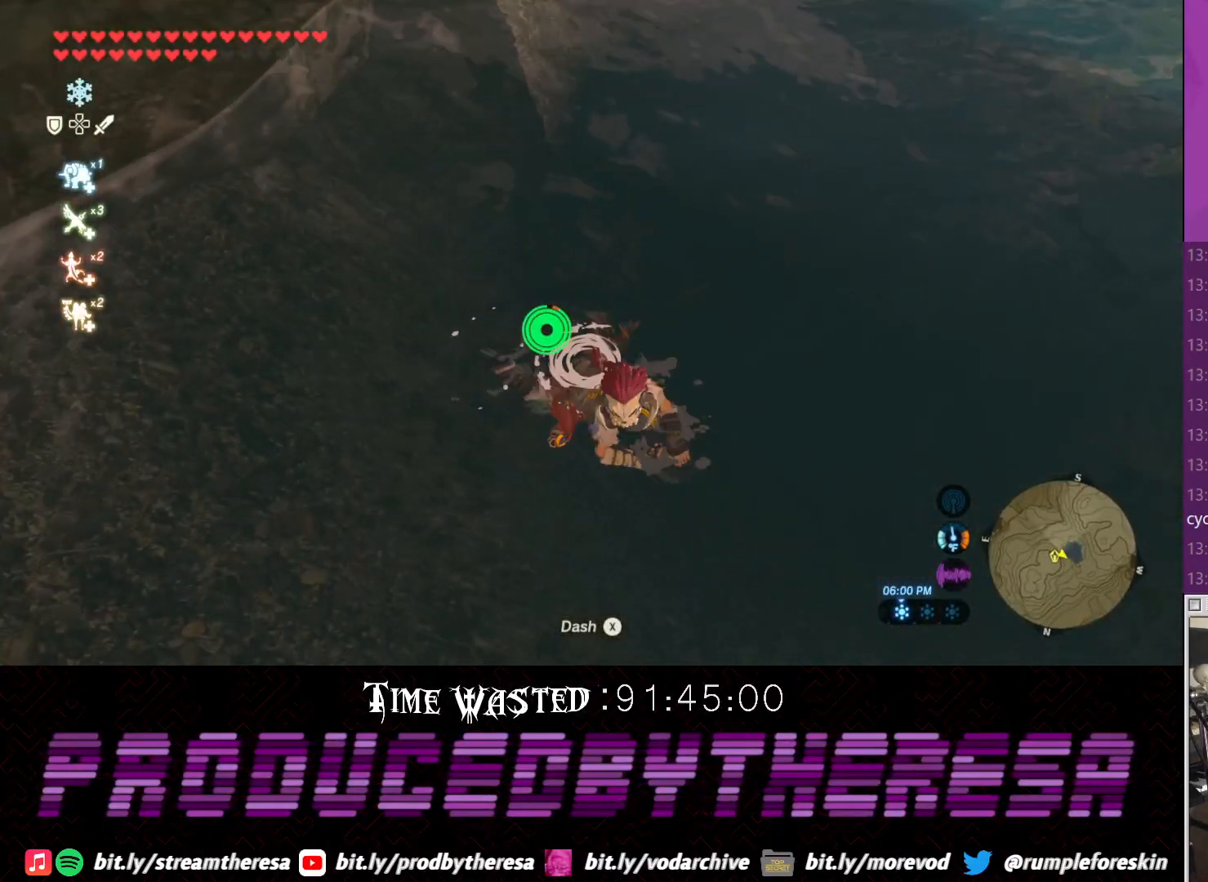
{"dt_ms": 500, "buttons": [], "left_stick": "down-left", "right_stick": "center", "events": []}
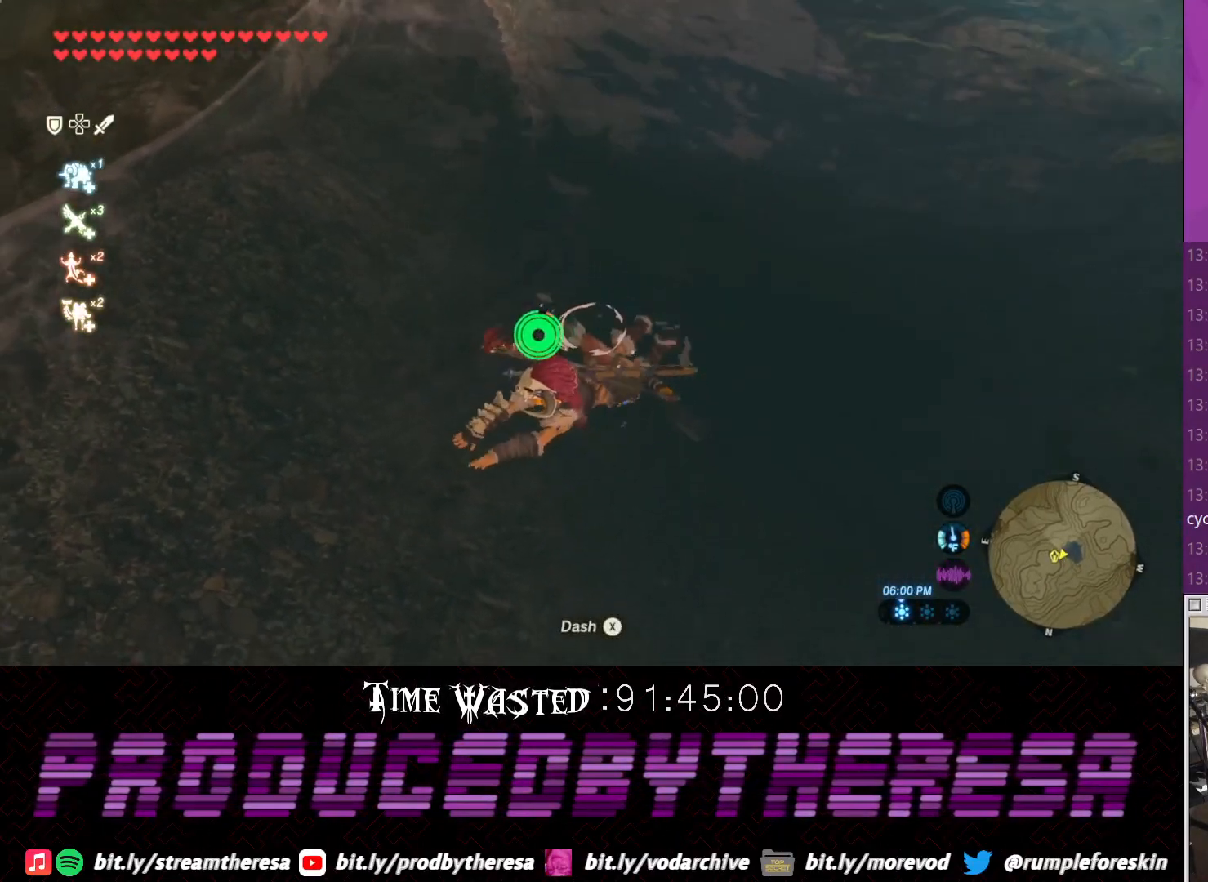
{"dt_ms": 500, "buttons": [], "left_stick": "down-left", "right_stick": "right", "events": [[483, "right_stick", "right"]]}
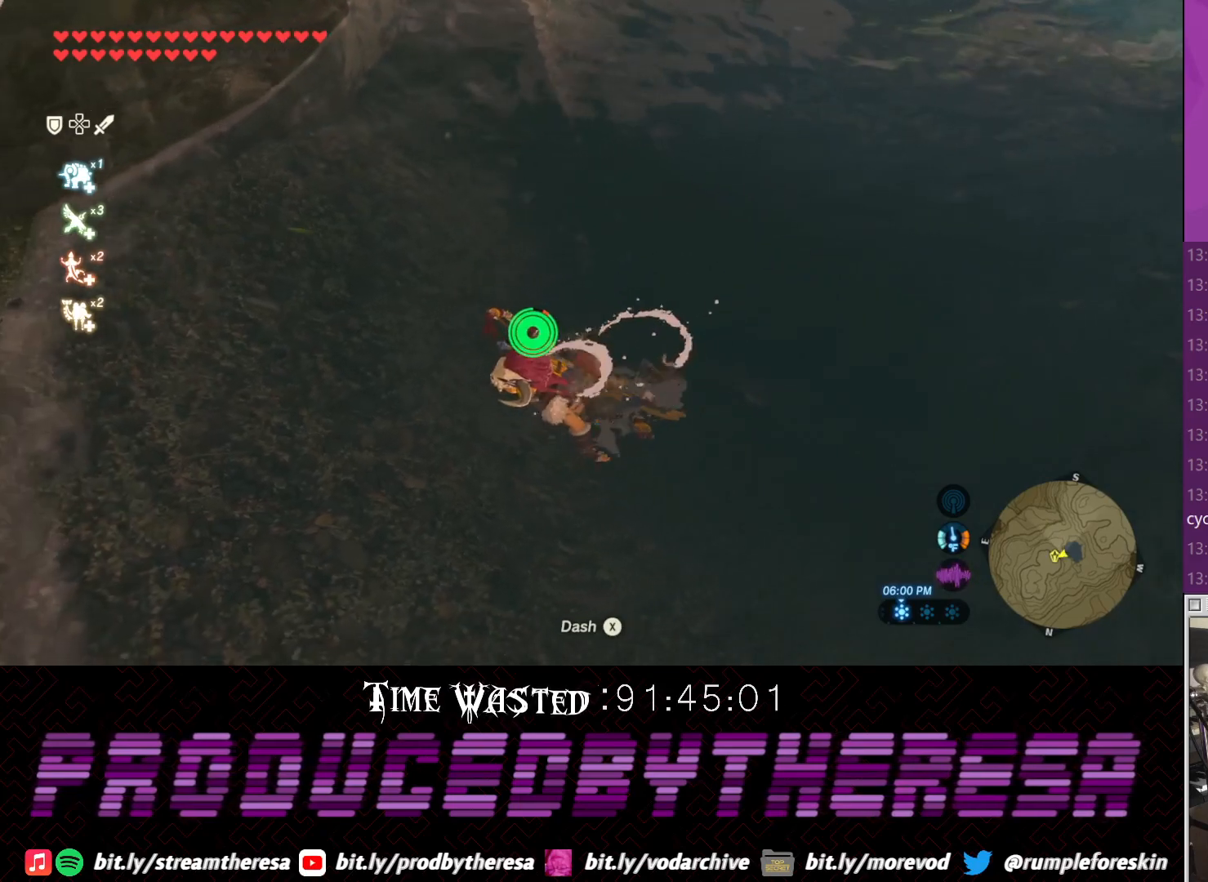
{"dt_ms": 500, "buttons": [], "left_stick": "down-left", "right_stick": "center", "events": [[167, "right_stick", "center"]]}